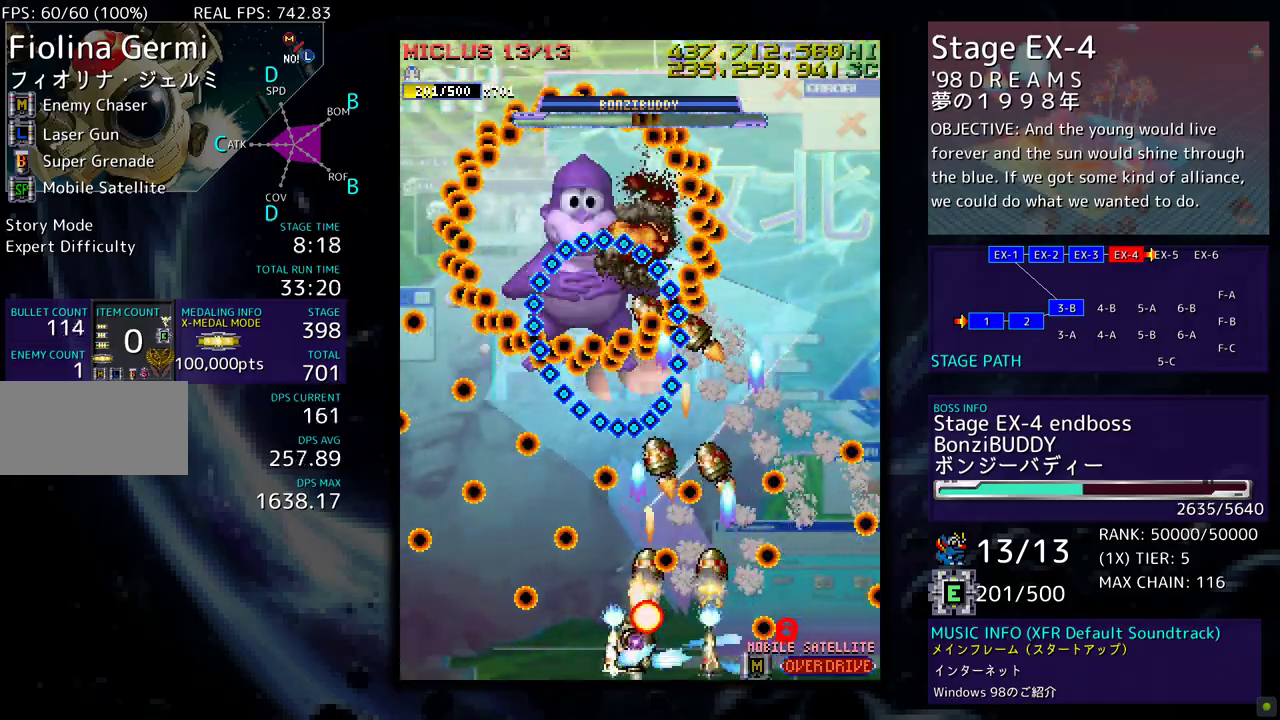
Gameplay with a controller; each line is a JSON object with the inputs held at the frame after it. "events" lists button and stick changes between this image and that frame as [ms after this image, input, new state], when the widget could be followed in between. Not read: L3 R3 other_buttons.
{"buttons": [], "events": [[117, "DPAD_DOWN", "up"], [133, "DPAD_LEFT", "up"], [300, "DPAD_DOWN", "down"], [300, "DPAD_LEFT", "down"], [350, "DPAD_DOWN", "up"], [400, "DPAD_LEFT", "up"]]}
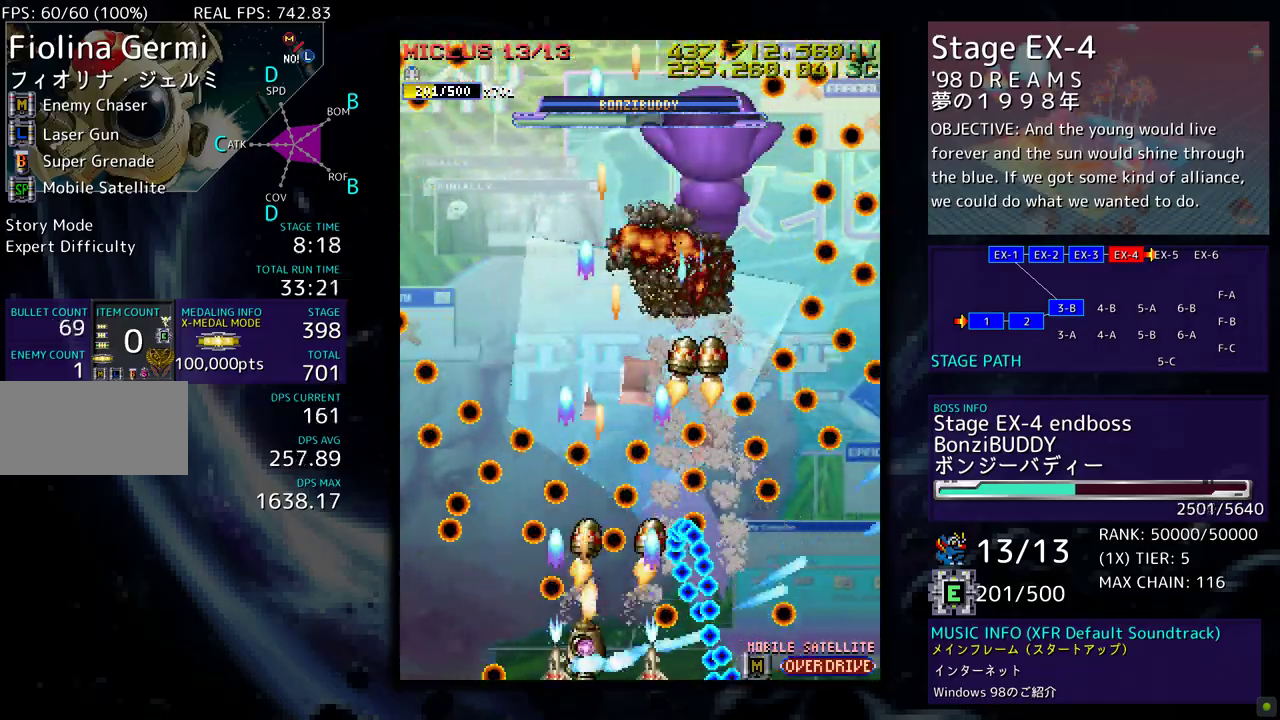
{"buttons": [], "events": [[233, "DPAD_LEFT", "down"], [367, "DPAD_LEFT", "up"]]}
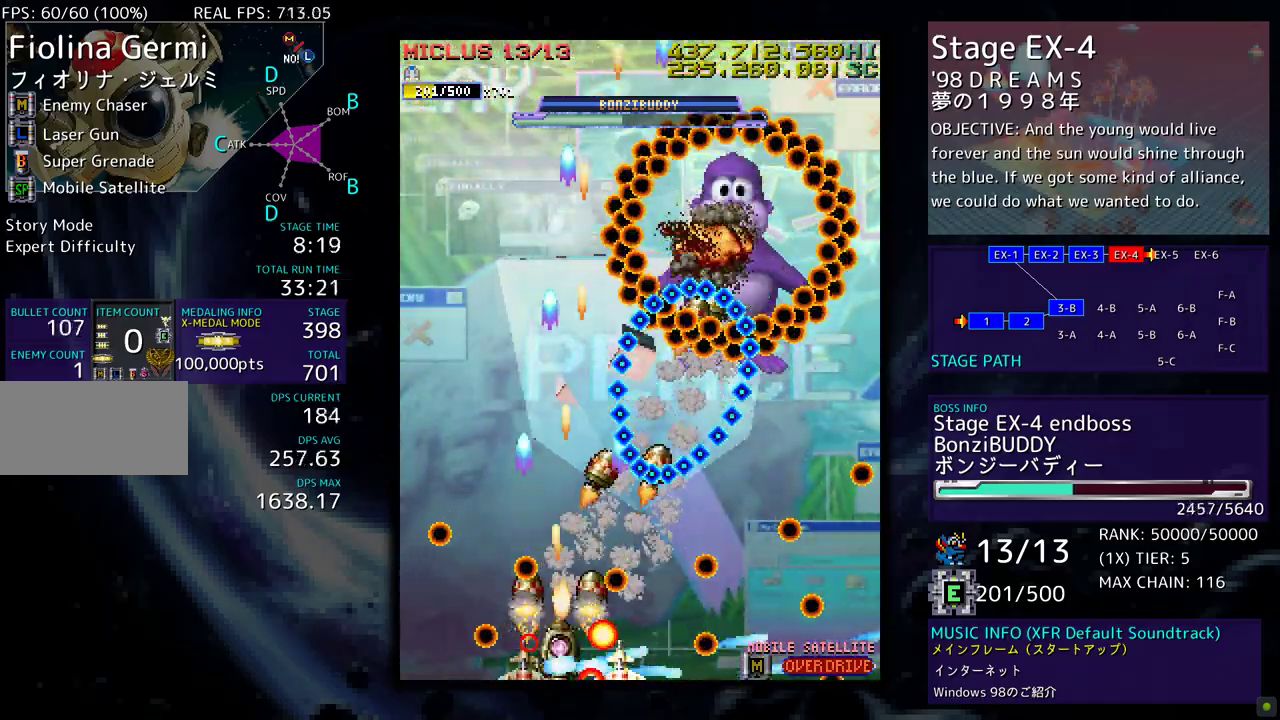
{"buttons": ["DPAD_UP", "DPAD_LEFT"], "events": [[233, "DPAD_LEFT", "down"], [300, "DPAD_UP", "down"], [333, "DPAD_LEFT", "up"], [450, "DPAD_LEFT", "down"]]}
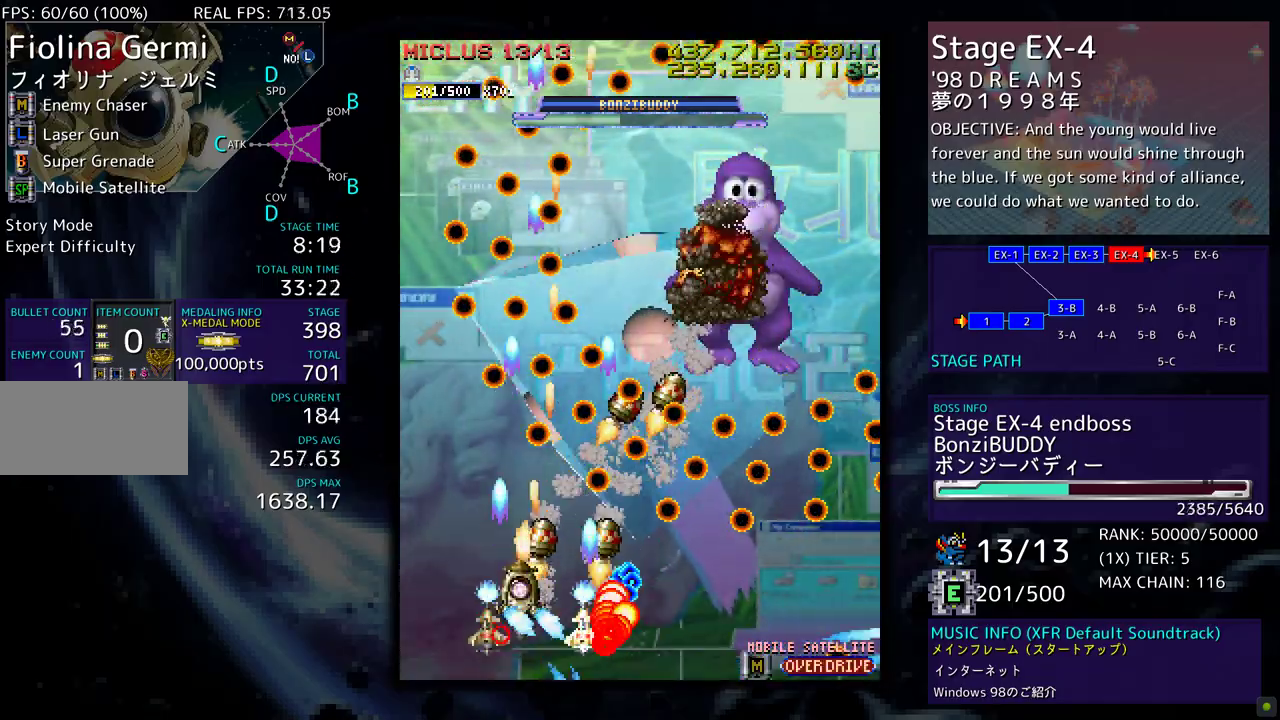
{"buttons": [], "events": [[117, "DPAD_DOWN", "down"], [117, "DPAD_UP", "up"], [250, "DPAD_LEFT", "up"], [300, "DPAD_RIGHT", "down"], [350, "DPAD_DOWN", "up"], [417, "DPAD_DOWN", "down"], [450, "DPAD_DOWN", "up"], [450, "DPAD_RIGHT", "up"]]}
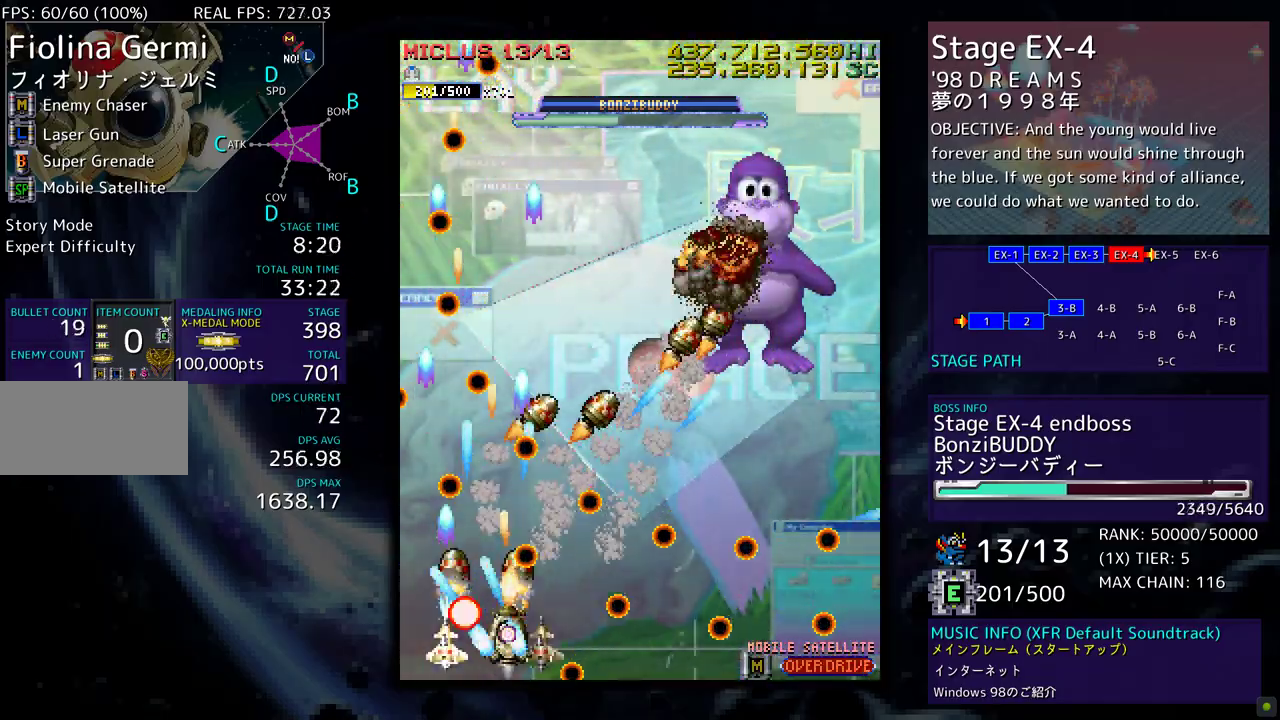
{"buttons": ["DPAD_UP", "DPAD_RIGHT"], "events": [[167, "DPAD_DOWN", "down"], [183, "DPAD_RIGHT", "down"], [250, "DPAD_DOWN", "up"], [250, "DPAD_RIGHT", "up"], [367, "DPAD_UP", "down"], [467, "DPAD_RIGHT", "down"]]}
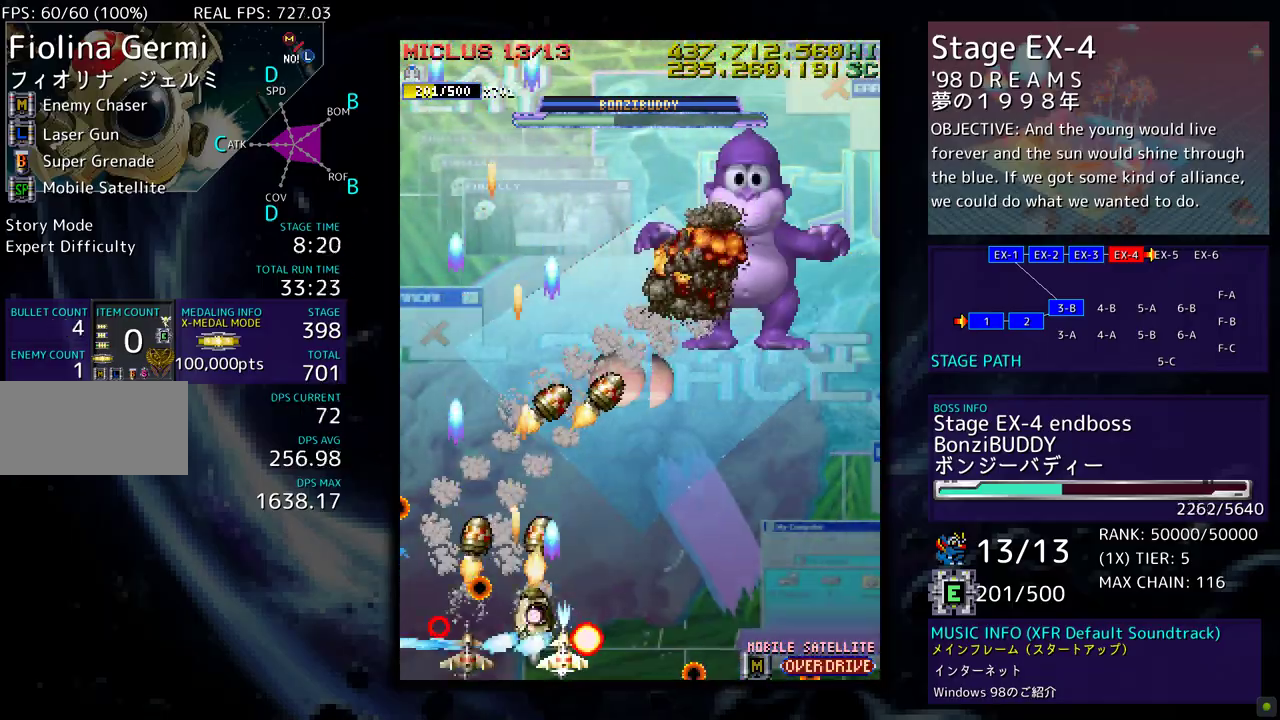
{"buttons": ["DPAD_DOWN", "DPAD_RIGHT"], "events": [[317, "DPAD_UP", "up"], [367, "DPAD_DOWN", "down"]]}
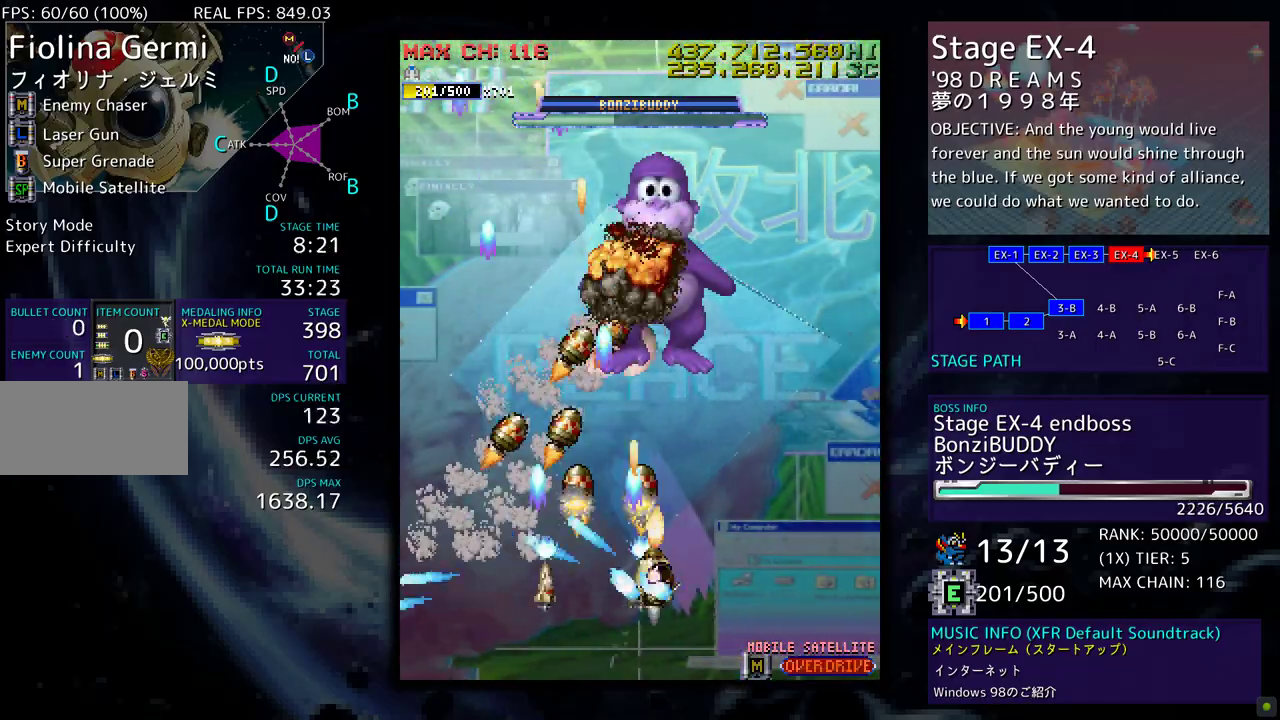
{"buttons": [], "events": [[83, "DPAD_RIGHT", "up"], [100, "DPAD_DOWN", "up"]]}
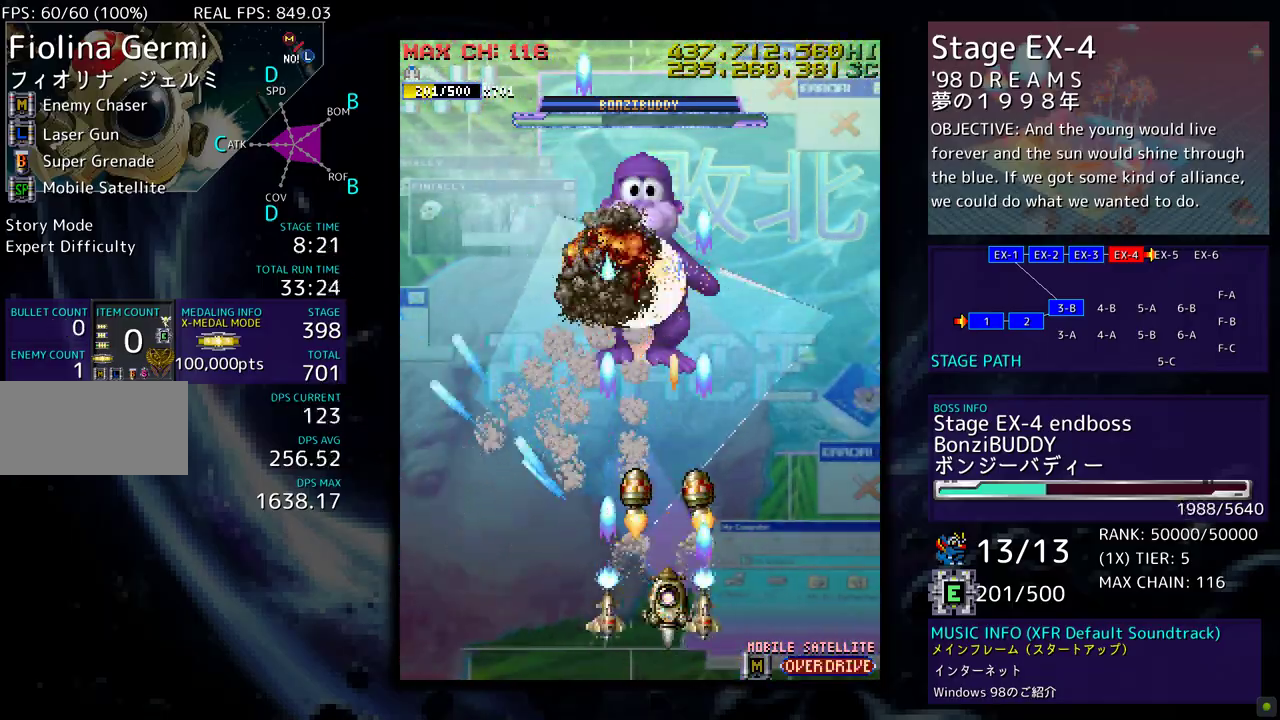
{"buttons": [], "events": []}
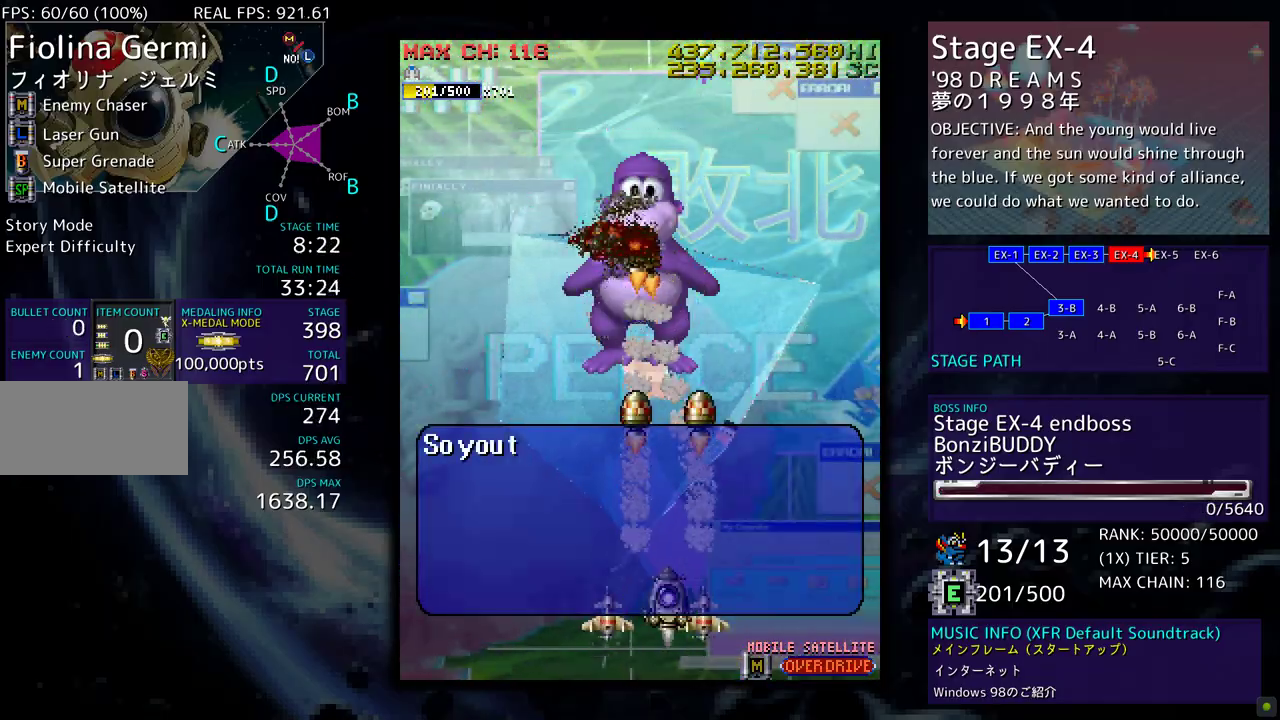
{"buttons": ["DPAD_UP"], "events": [[217, "DPAD_LEFT", "down"], [217, "DPAD_UP", "down"], [450, "DPAD_LEFT", "up"]]}
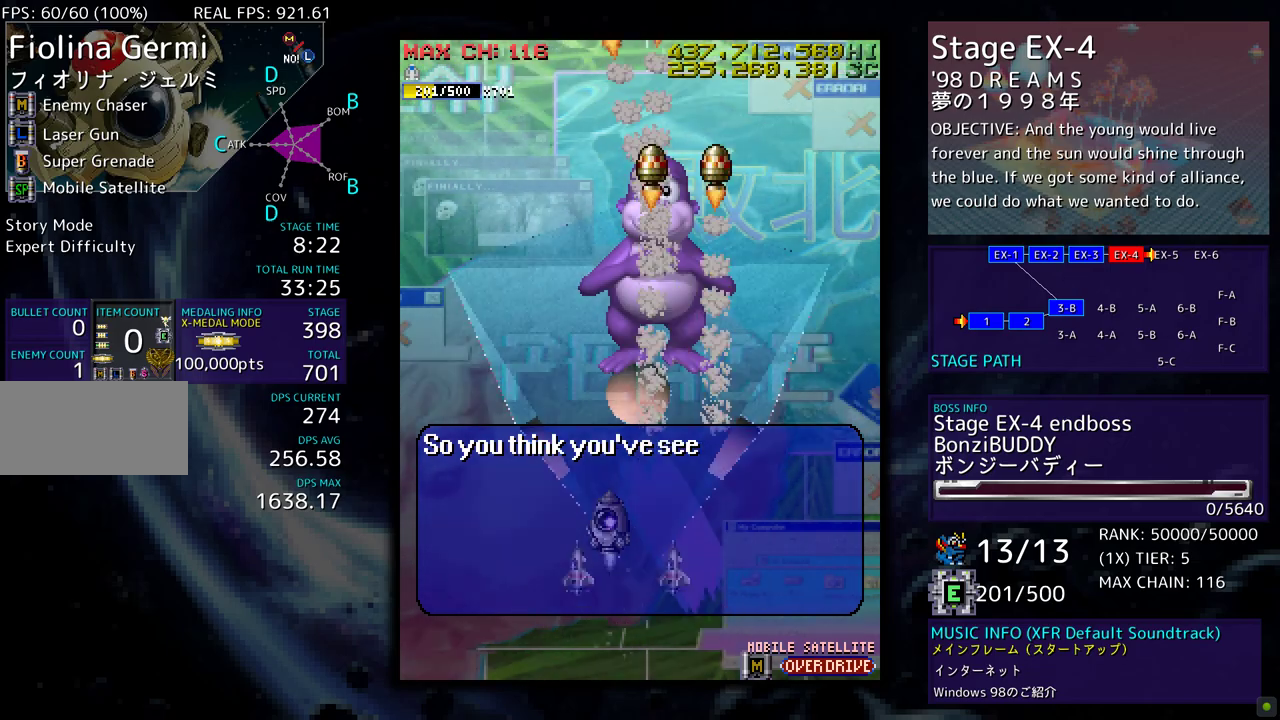
{"buttons": ["DPAD_UP"], "events": []}
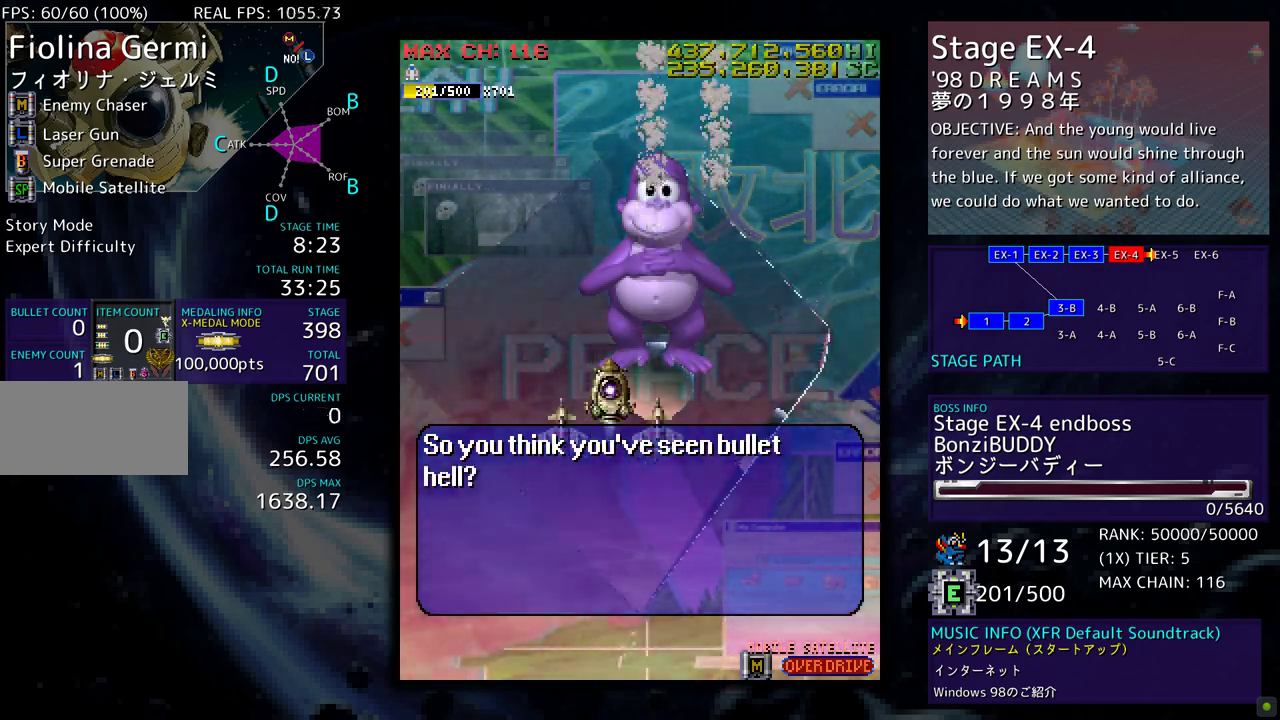
{"buttons": ["DPAD_DOWN"], "events": [[100, "DPAD_RIGHT", "down"], [117, "DPAD_UP", "up"], [150, "DPAD_DOWN", "down"], [267, "DPAD_RIGHT", "up"]]}
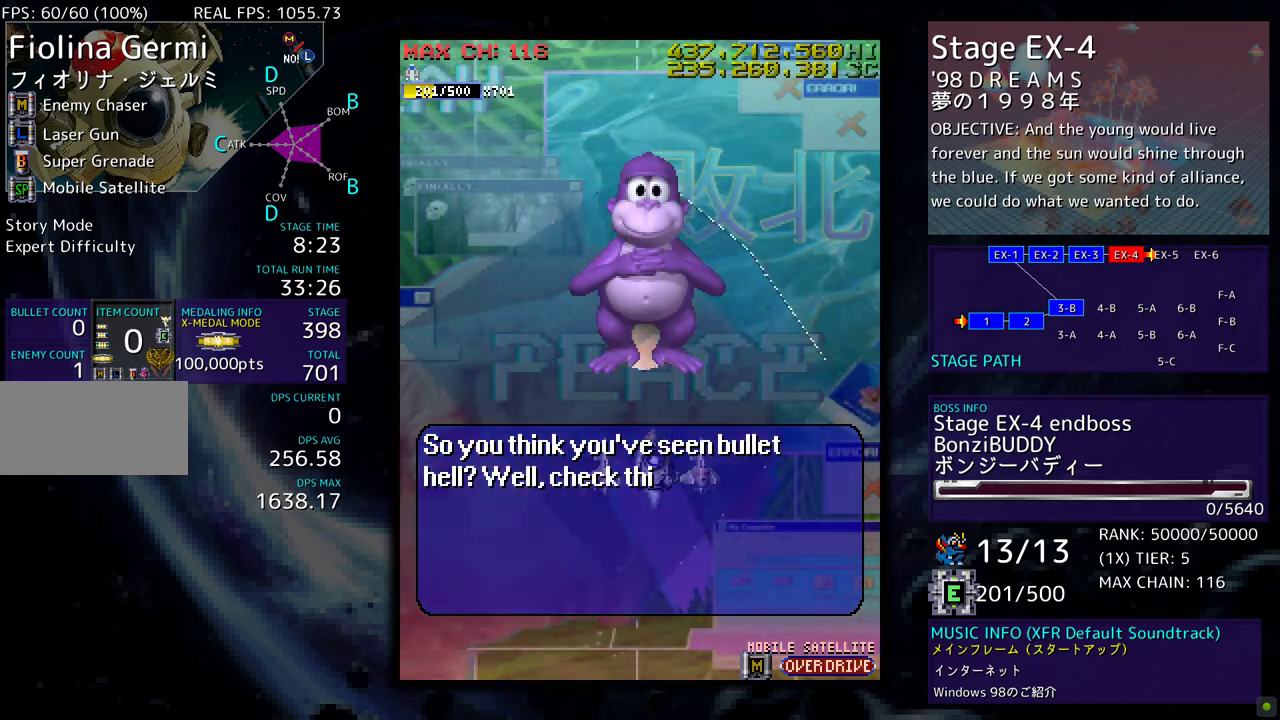
{"buttons": [], "events": [[483, "DPAD_DOWN", "up"]]}
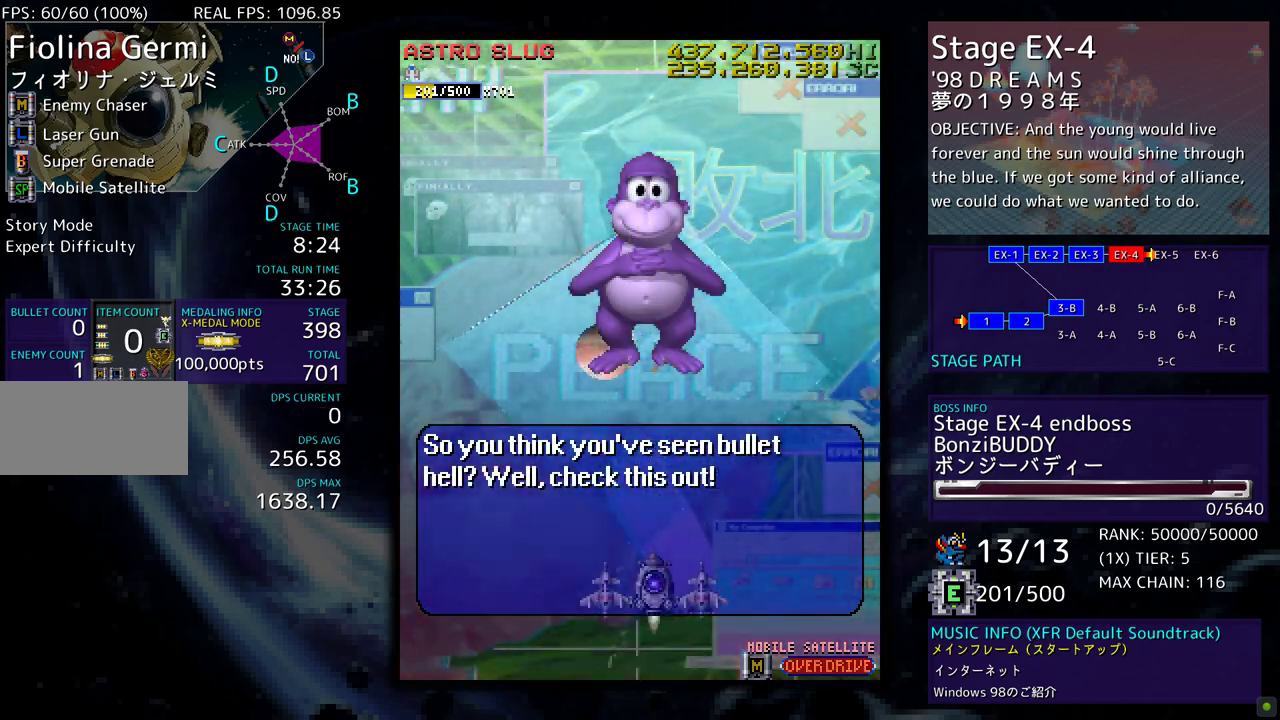
{"buttons": [], "events": [[350, "DPAD_LEFT", "down"], [433, "DPAD_LEFT", "up"]]}
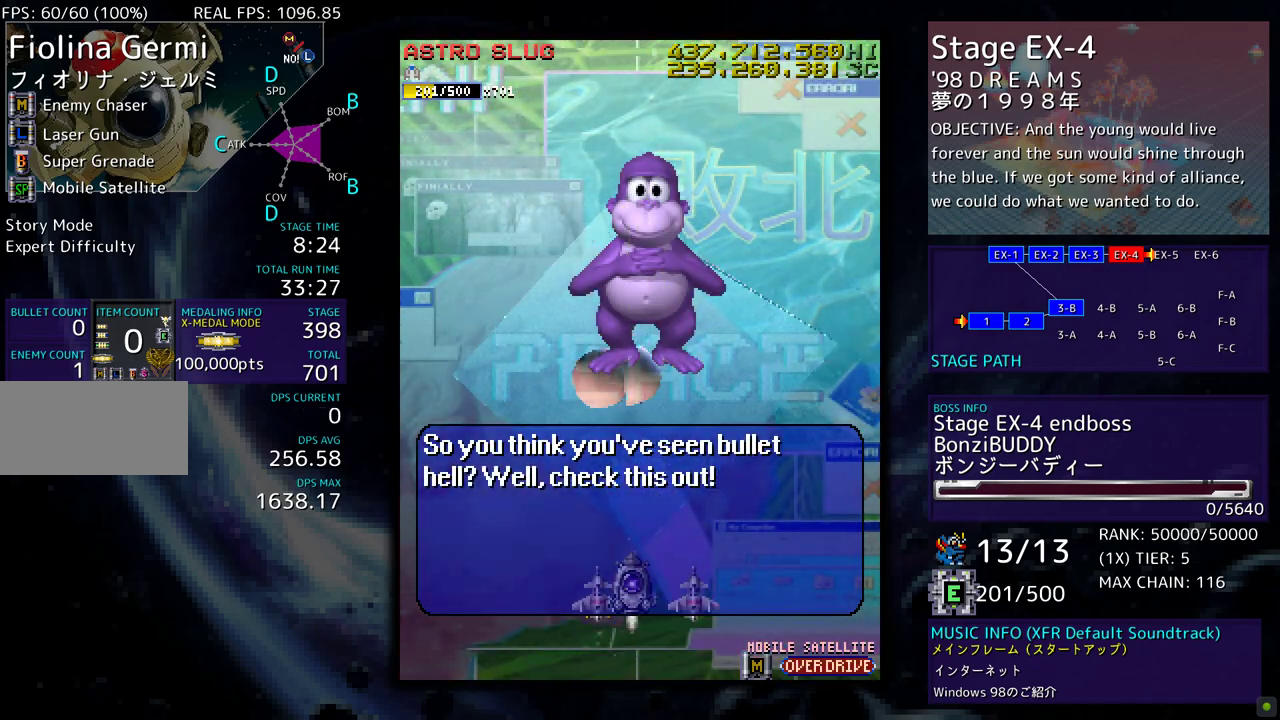
{"buttons": [], "events": [[250, "DPAD_UP", "down"], [467, "DPAD_UP", "up"]]}
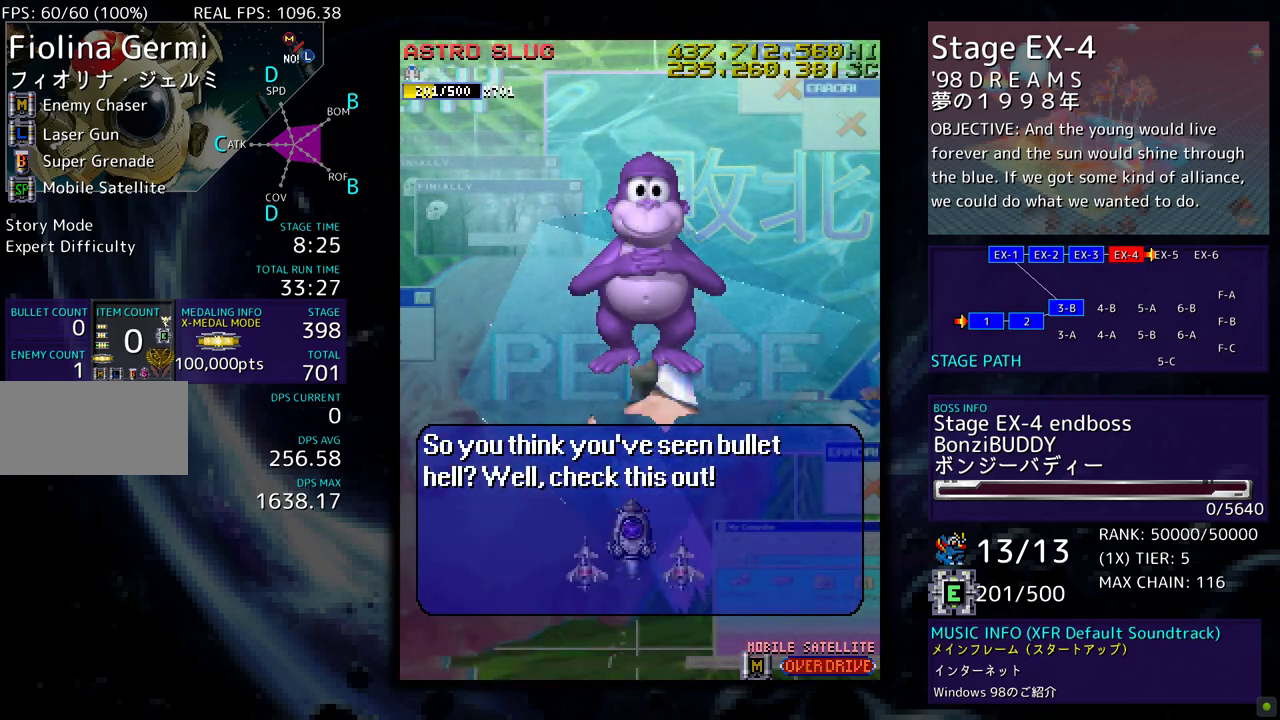
{"buttons": [], "events": [[67, "DPAD_DOWN", "down"], [483, "DPAD_DOWN", "up"]]}
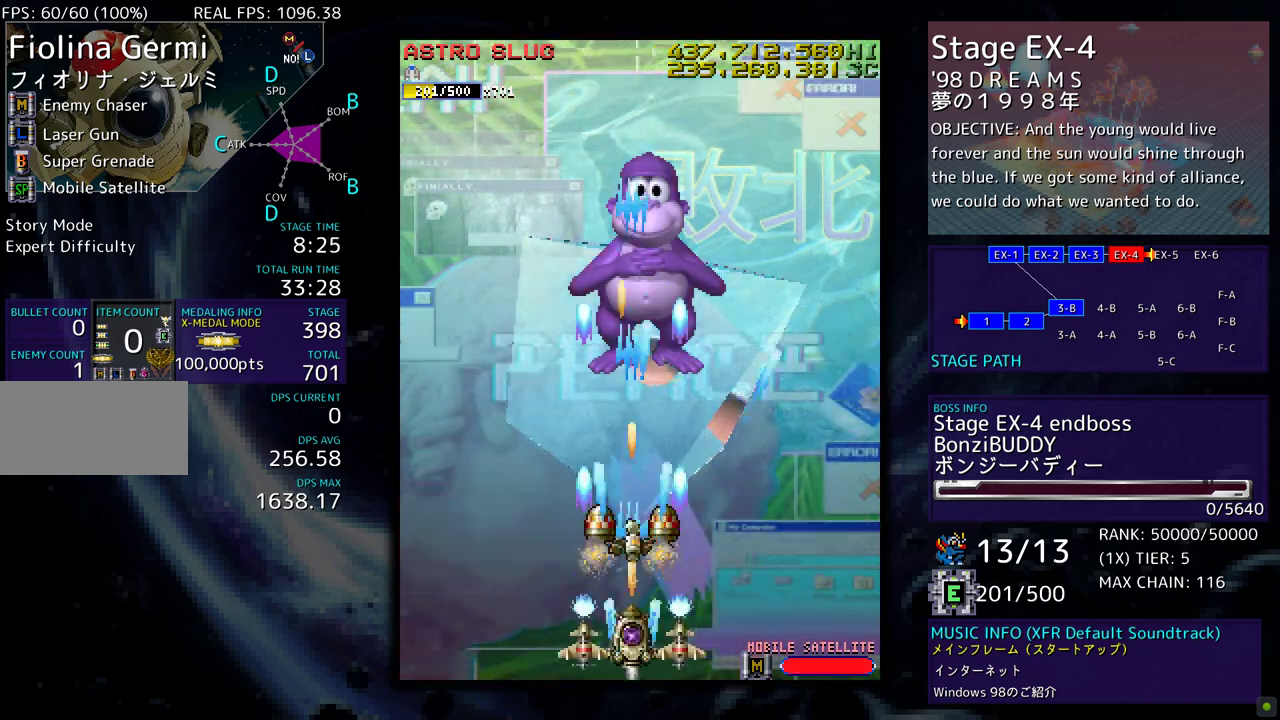
{"buttons": [], "events": []}
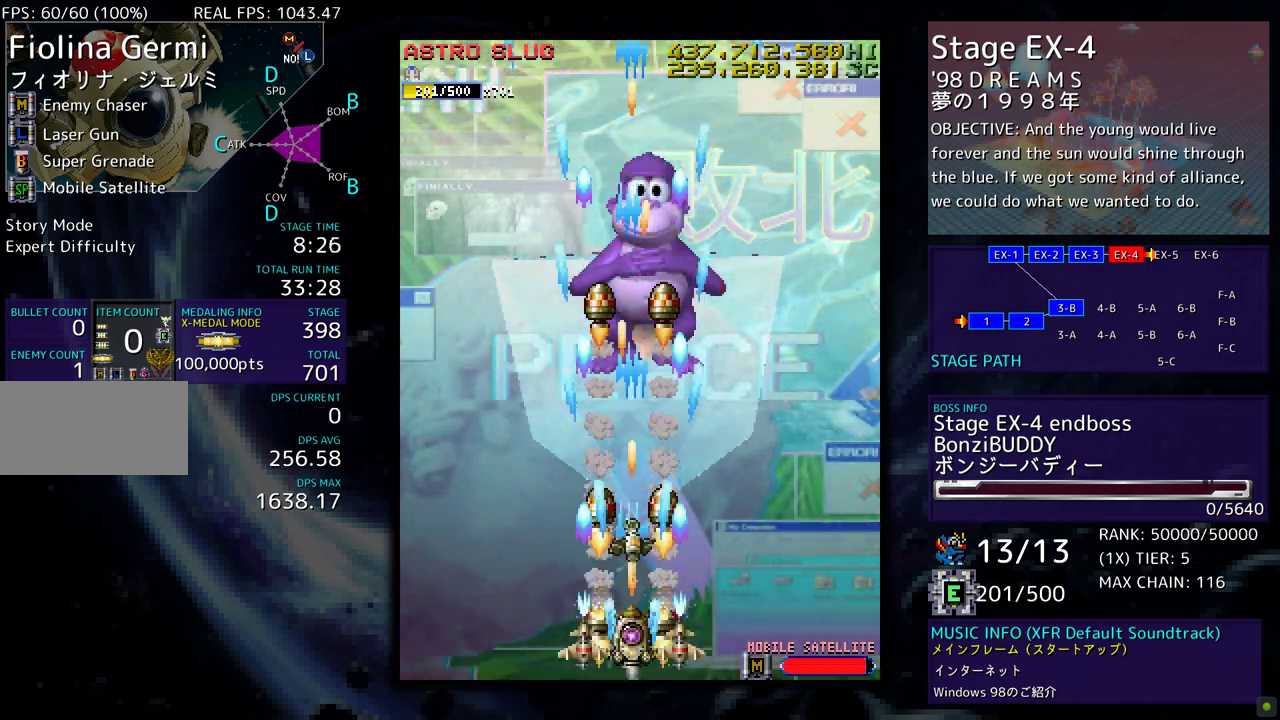
{"buttons": [], "events": []}
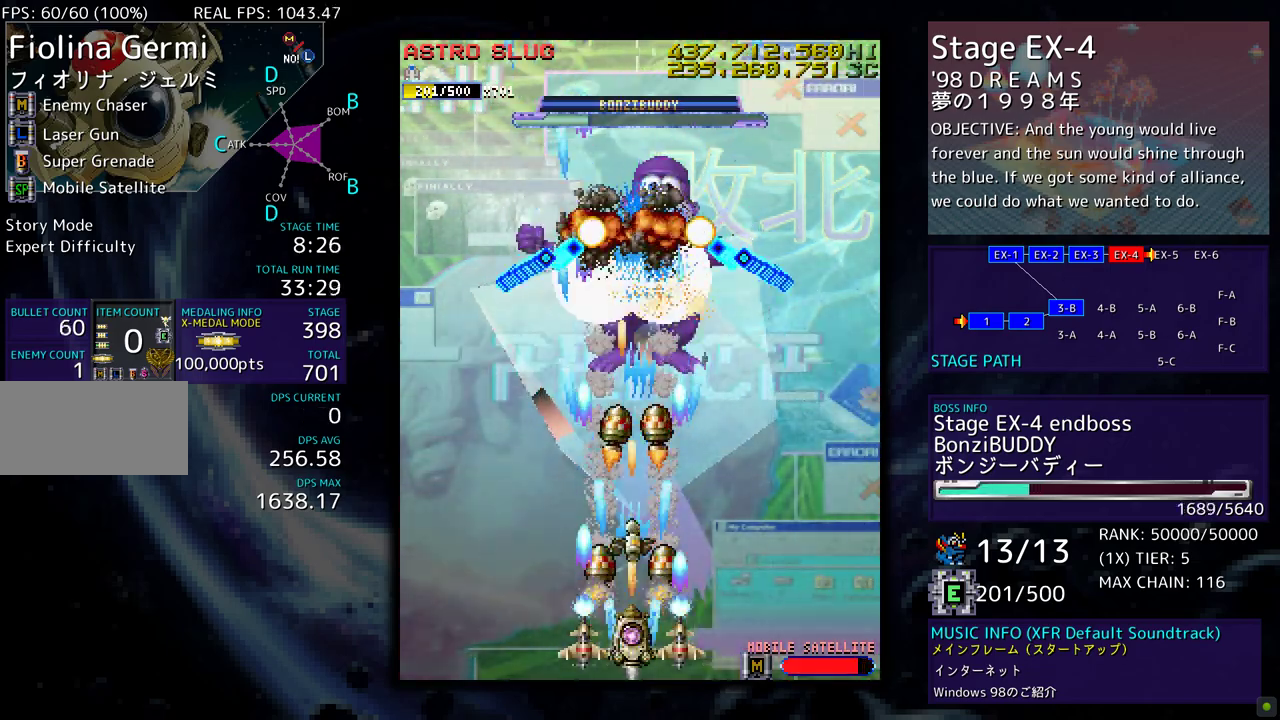
{"buttons": [], "events": []}
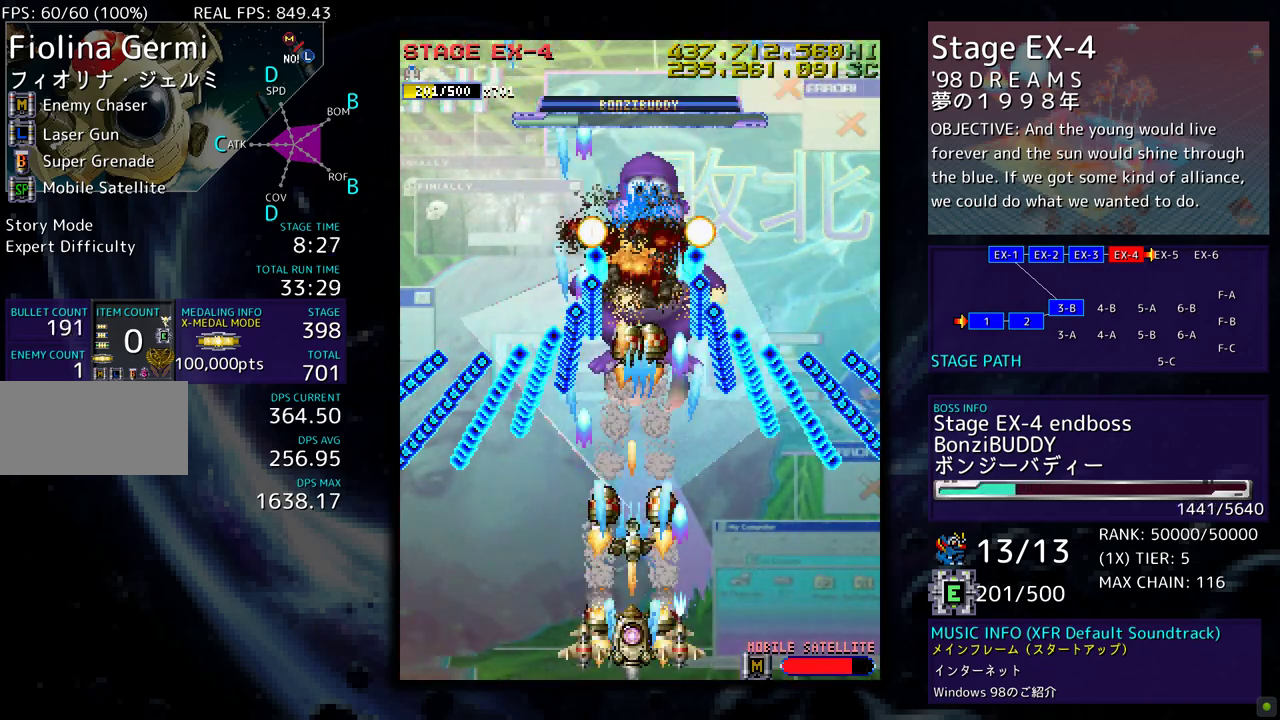
{"buttons": [], "events": [[33, "DPAD_DOWN", "down"], [150, "DPAD_DOWN", "up"], [283, "DPAD_RIGHT", "down"], [333, "DPAD_RIGHT", "up"]]}
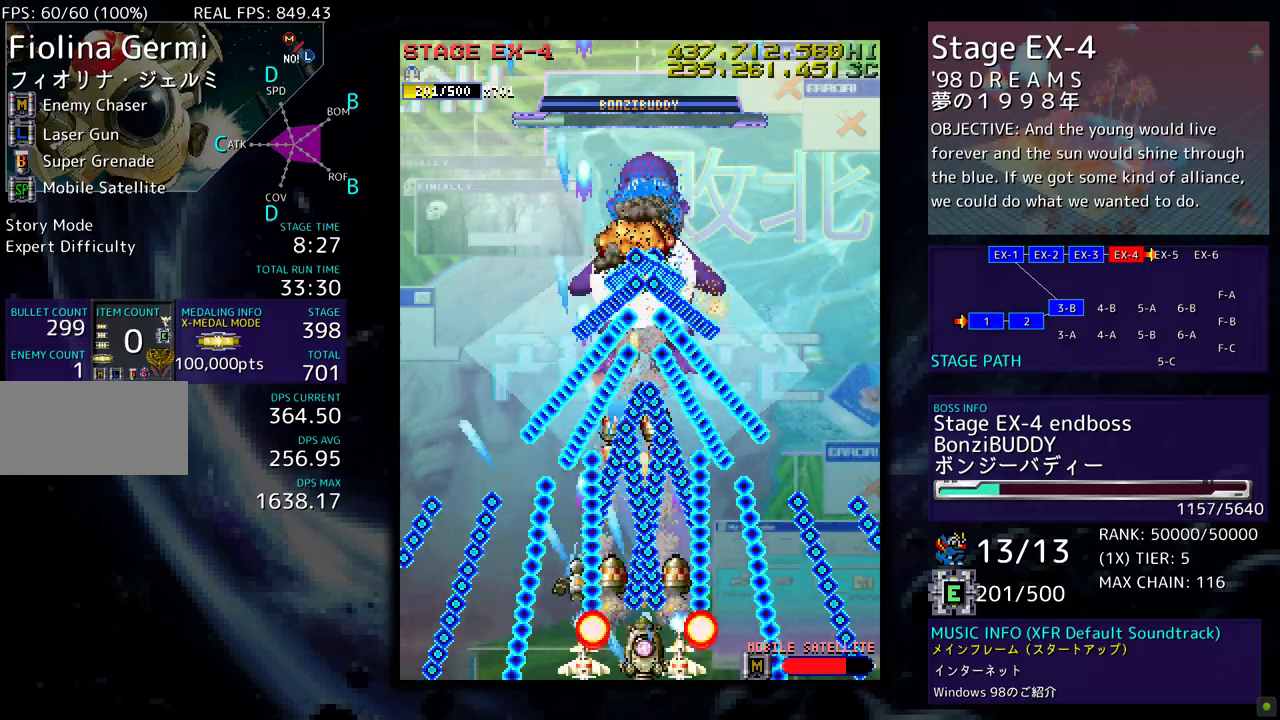
{"buttons": [], "events": []}
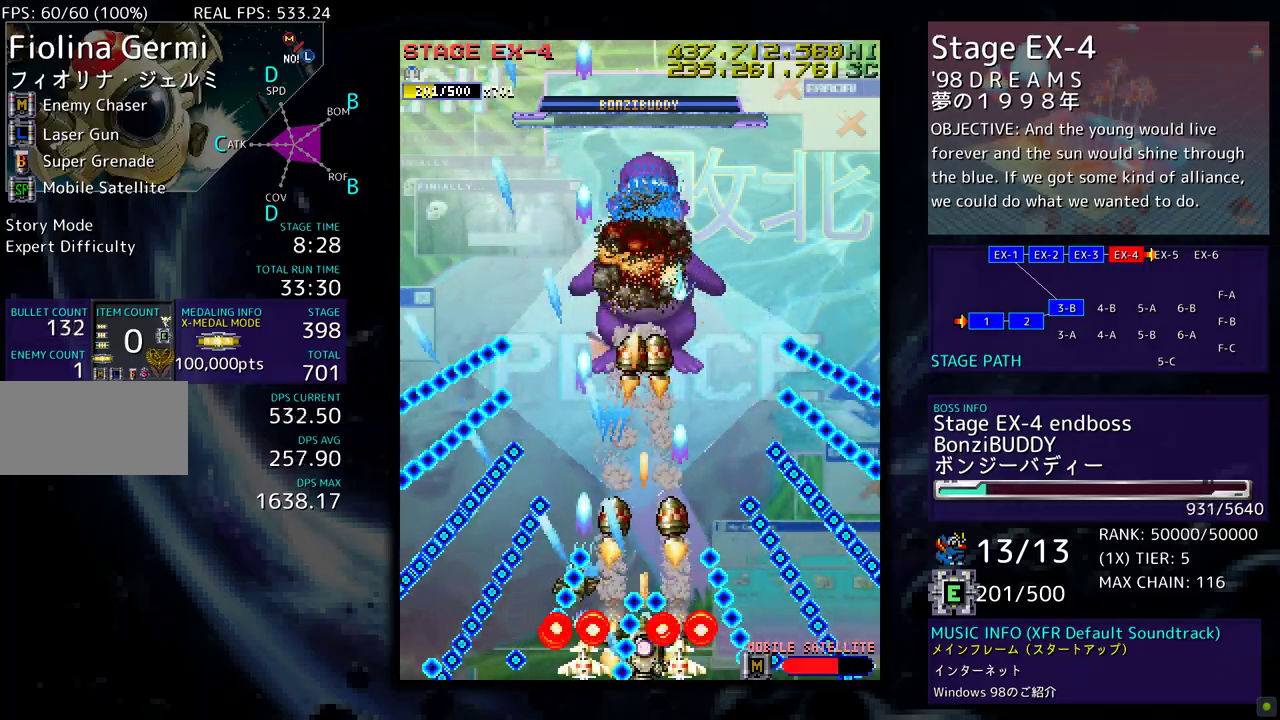
{"buttons": ["DPAD_UP", "DPAD_LEFT"], "events": [[350, "DPAD_LEFT", "down"], [350, "DPAD_UP", "down"]]}
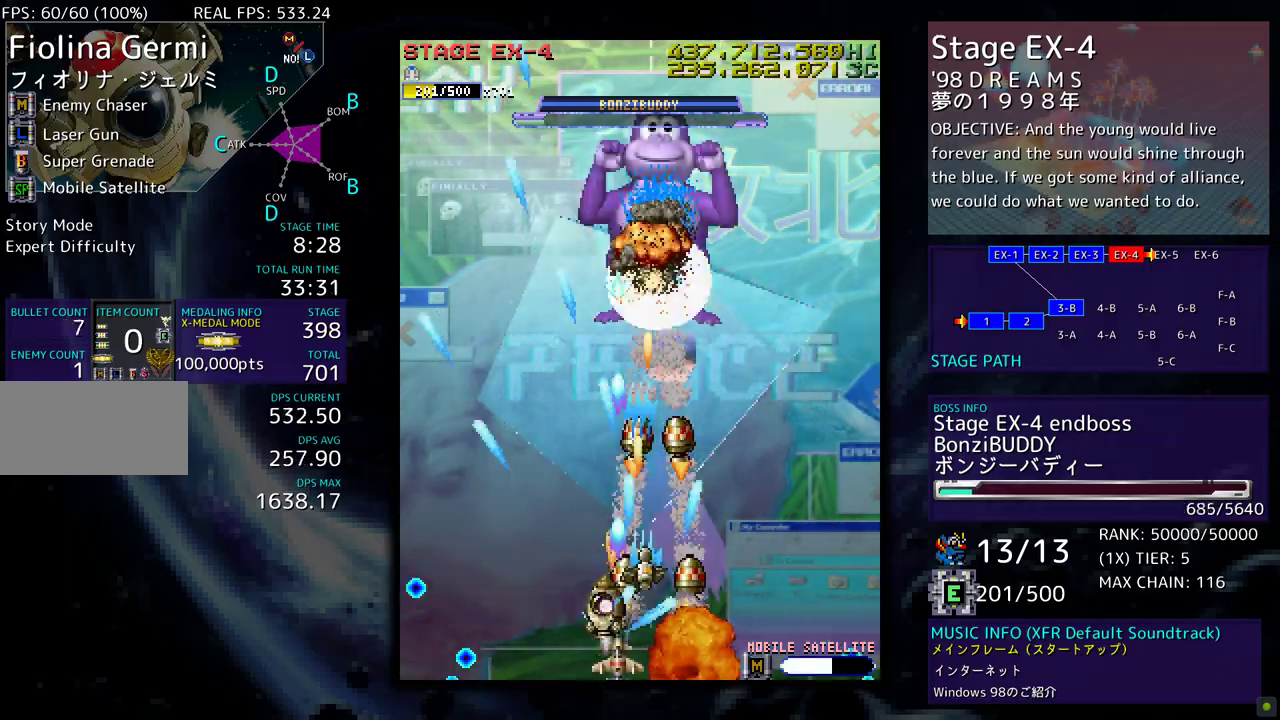
{"buttons": ["DPAD_DOWN", "DPAD_RIGHT"], "events": [[300, "DPAD_UP", "up"], [400, "DPAD_DOWN", "down"], [450, "DPAD_LEFT", "up"], [467, "DPAD_RIGHT", "down"]]}
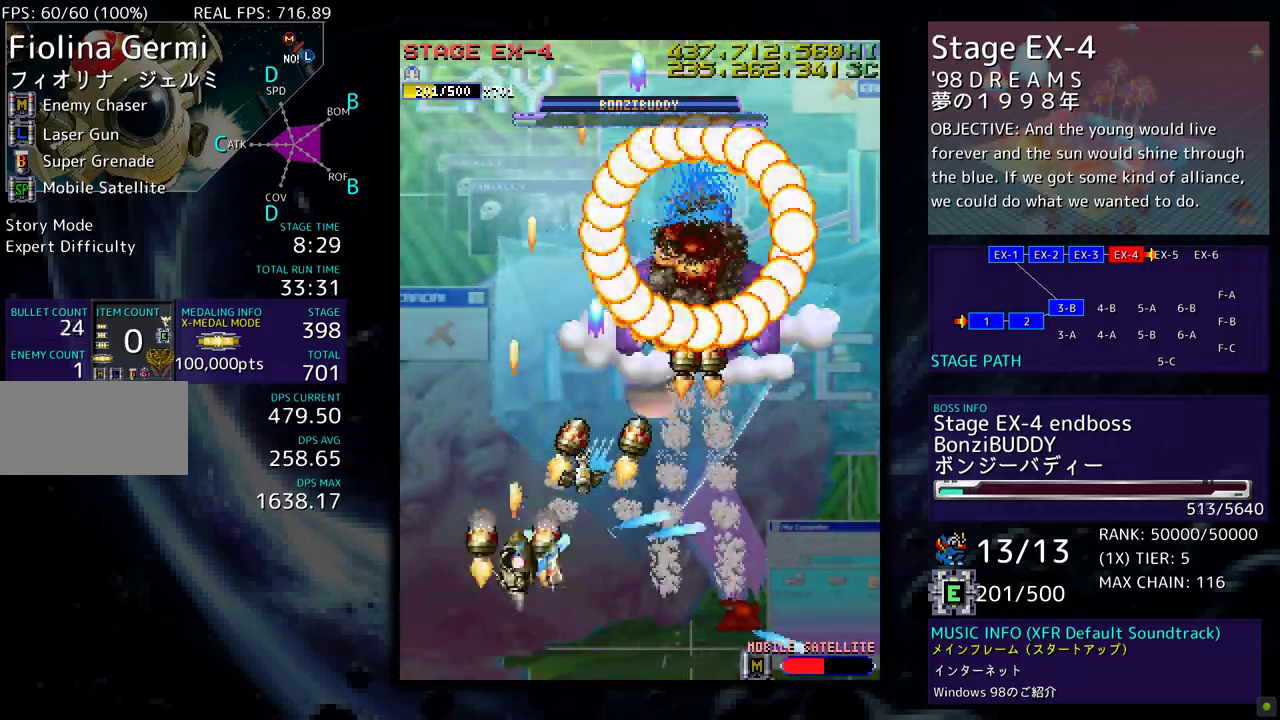
{"buttons": ["DPAD_DOWN", "DPAD_RIGHT"], "events": []}
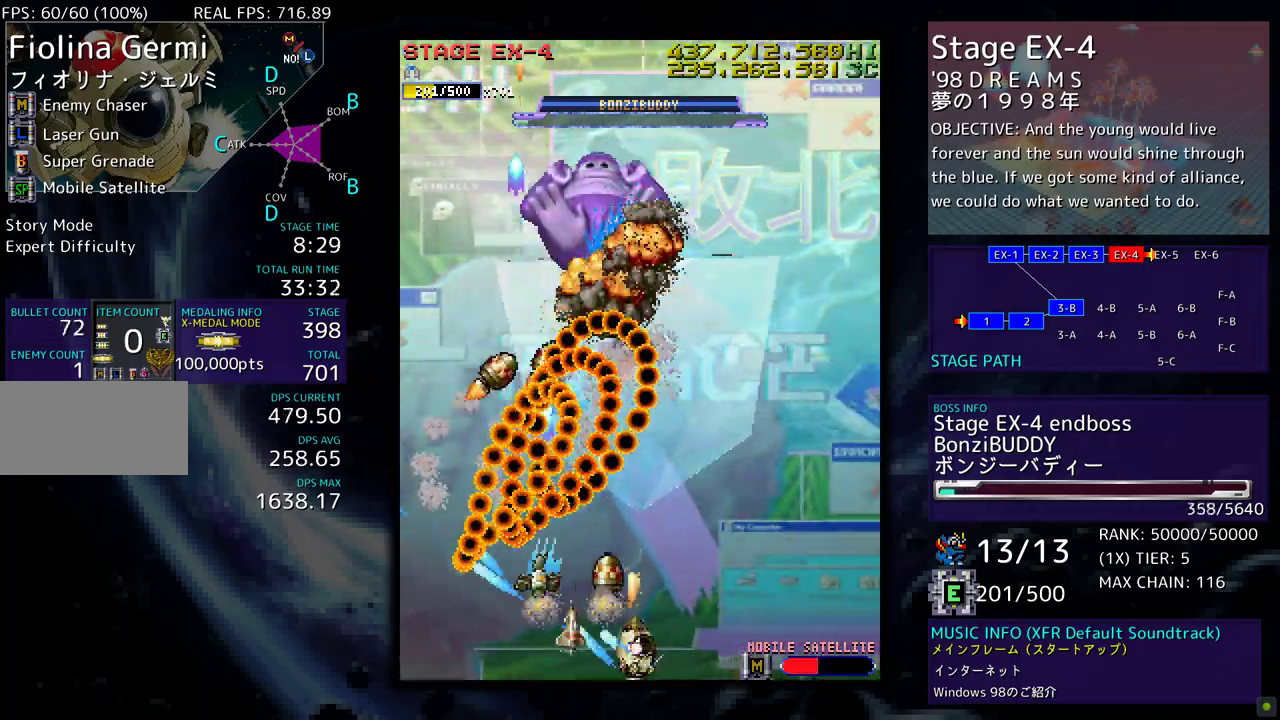
{"buttons": ["DPAD_LEFT"], "events": [[17, "DPAD_DOWN", "up"], [83, "DPAD_UP", "down"], [183, "DPAD_RIGHT", "up"], [267, "DPAD_LEFT", "down"], [317, "DPAD_UP", "up"], [333, "DPAD_DOWN", "down"], [383, "DPAD_LEFT", "up"], [417, "DPAD_DOWN", "up"], [433, "DPAD_LEFT", "down"]]}
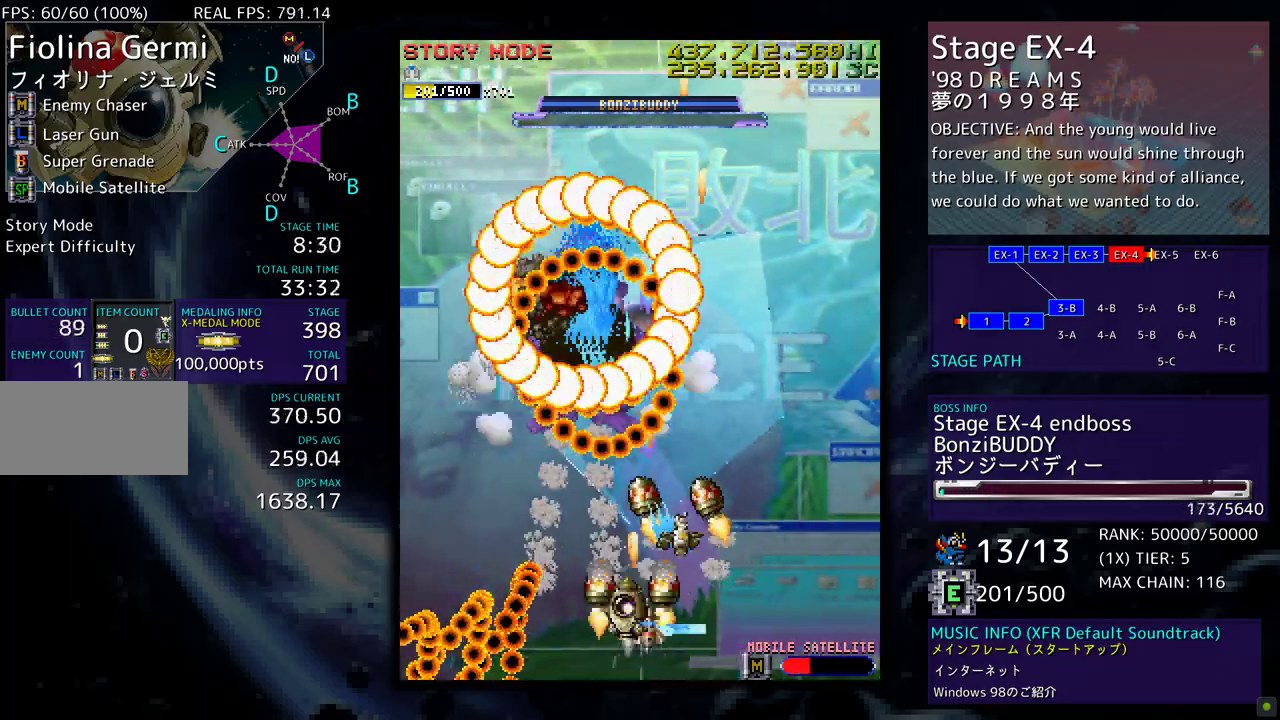
{"buttons": ["DPAD_UP", "DPAD_LEFT"], "events": [[17, "DPAD_DOWN", "down"], [200, "DPAD_DOWN", "up"], [283, "DPAD_DOWN", "down"], [317, "DPAD_DOWN", "up"], [483, "DPAD_UP", "down"]]}
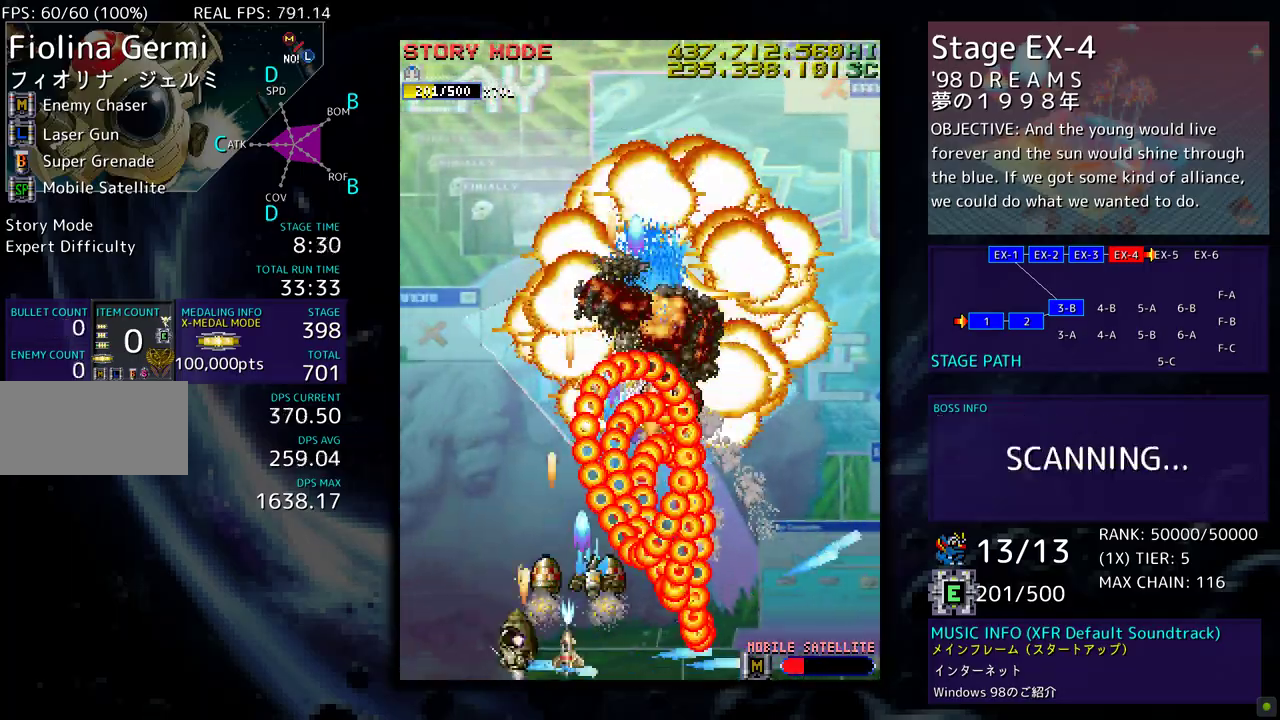
{"buttons": [], "events": [[150, "DPAD_LEFT", "up"], [250, "DPAD_RIGHT", "down"], [250, "DPAD_UP", "up"], [317, "DPAD_DOWN", "down"], [417, "DPAD_DOWN", "up"], [467, "DPAD_RIGHT", "up"]]}
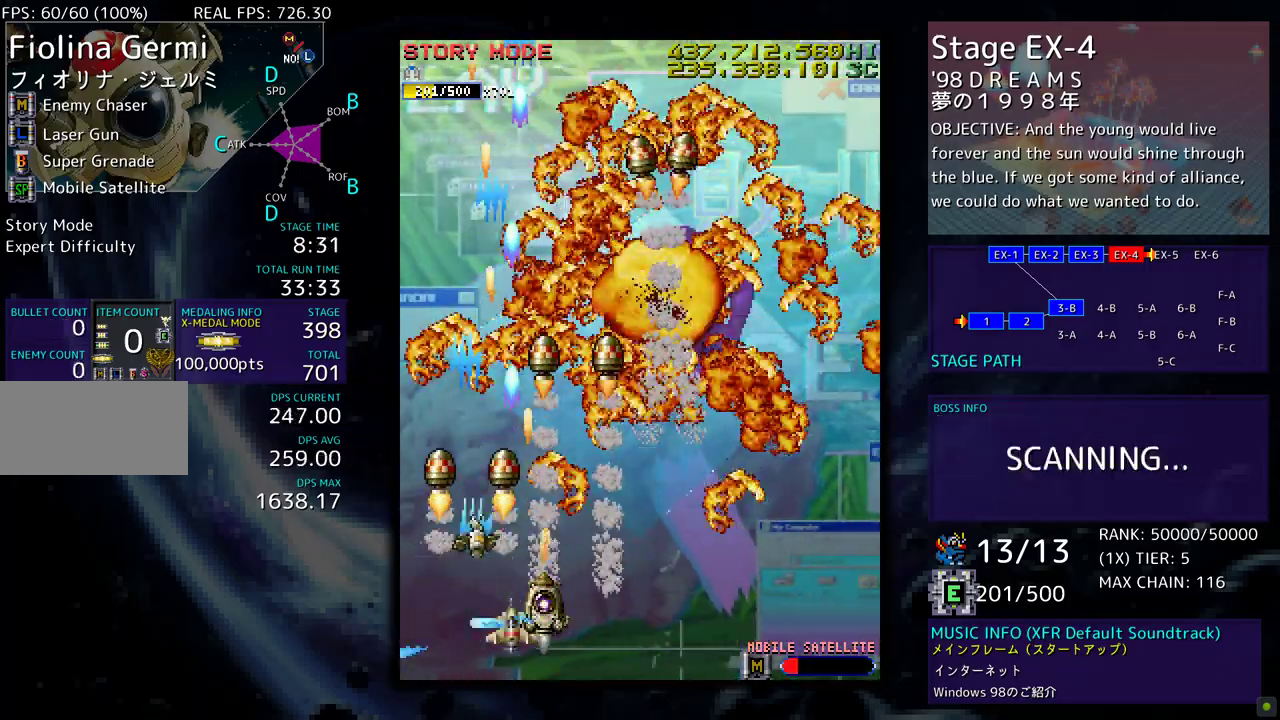
{"buttons": ["DPAD_RIGHT"], "events": [[467, "DPAD_RIGHT", "down"]]}
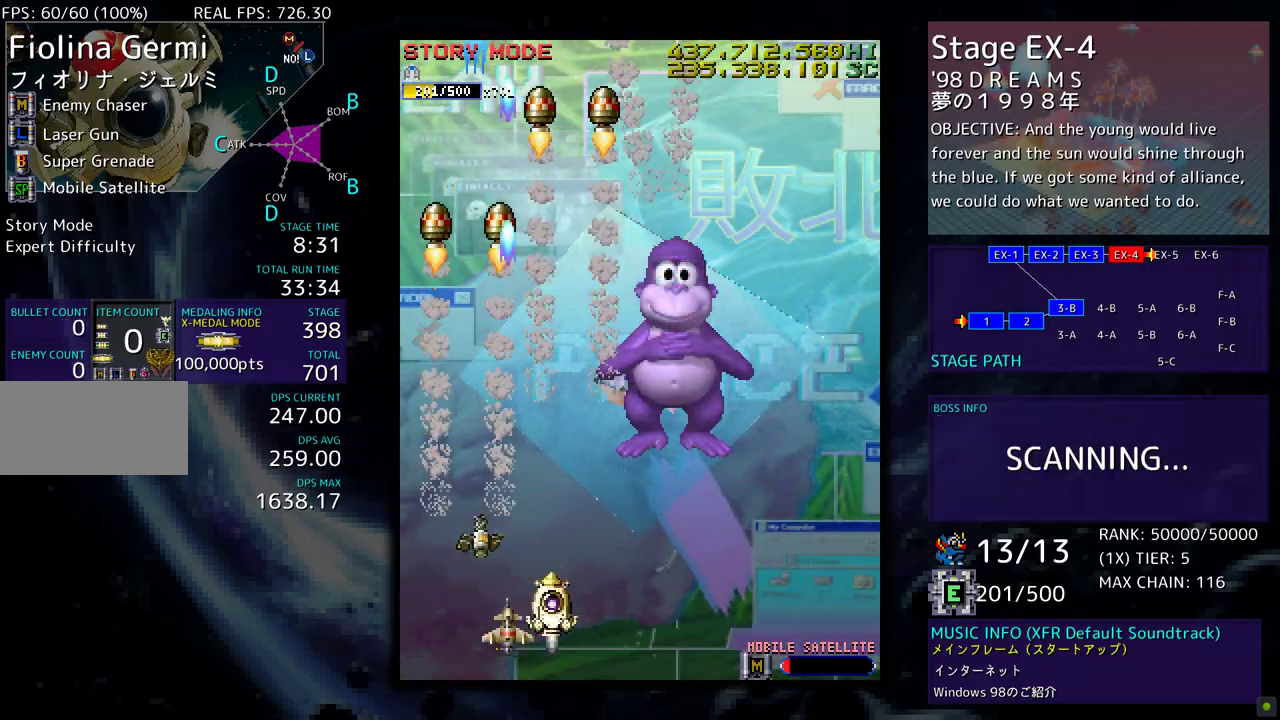
{"buttons": [], "events": [[133, "DPAD_UP", "down"], [400, "DPAD_UP", "up"], [450, "DPAD_RIGHT", "up"]]}